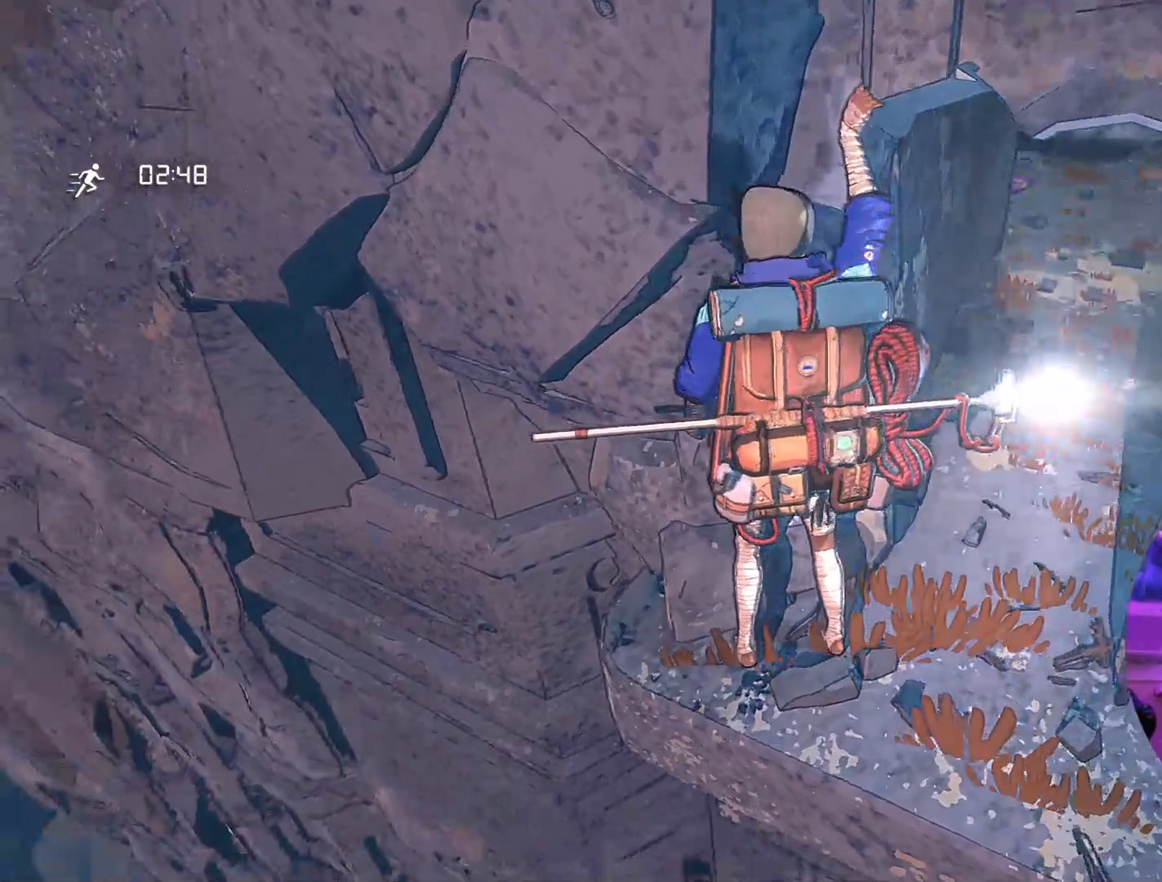
Gameplay with a controller (Xbox layout); each line is a JSON object with the inputs held at the frame after it. "events" lists button and stick changes between this image and that frame as [ms after this image, input, new state], when the widget could be followed in between.
{"buttons": [], "left_stick": "center", "right_stick": "center", "events": [[100, "right_stick", "up"], [400, "right_stick", "center"]]}
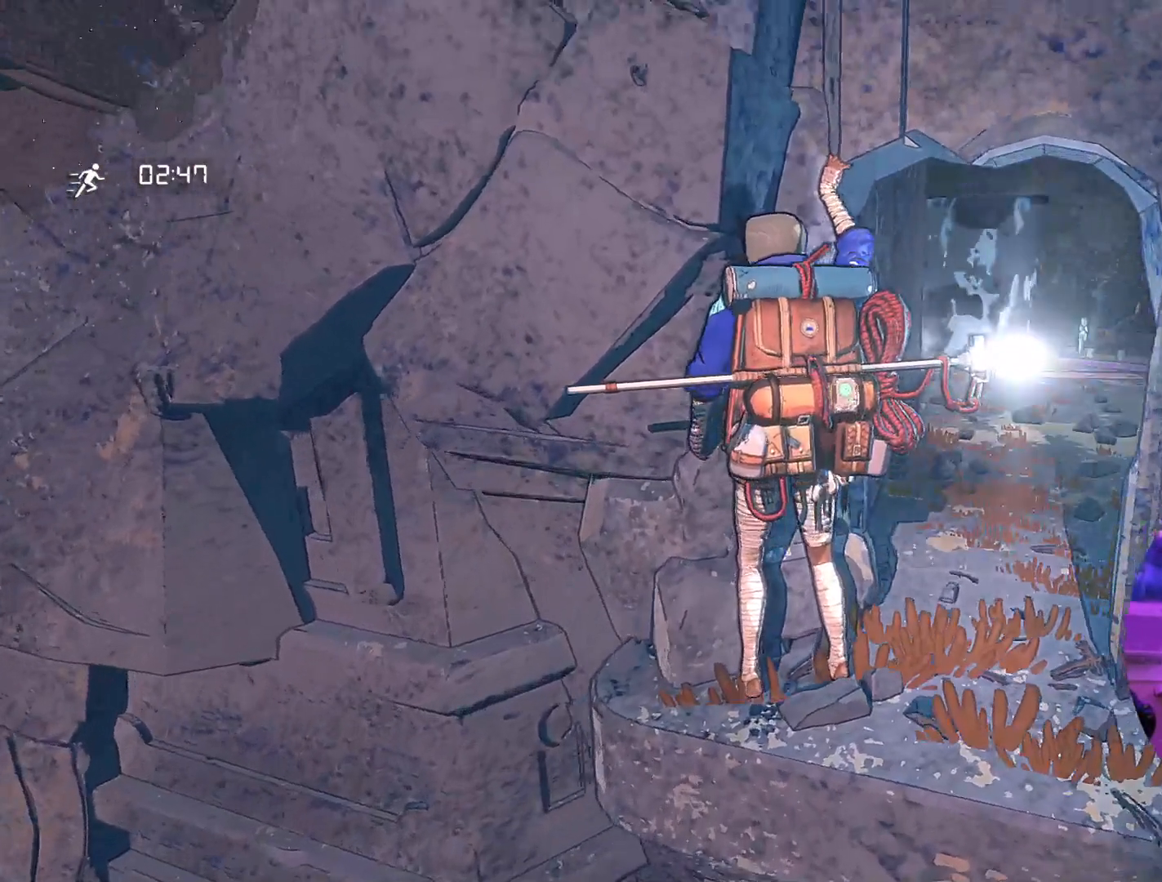
{"buttons": ["R1"], "left_stick": "down-left", "right_stick": "center", "events": [[217, "R1", "down"], [334, "left_stick", "down-left"]]}
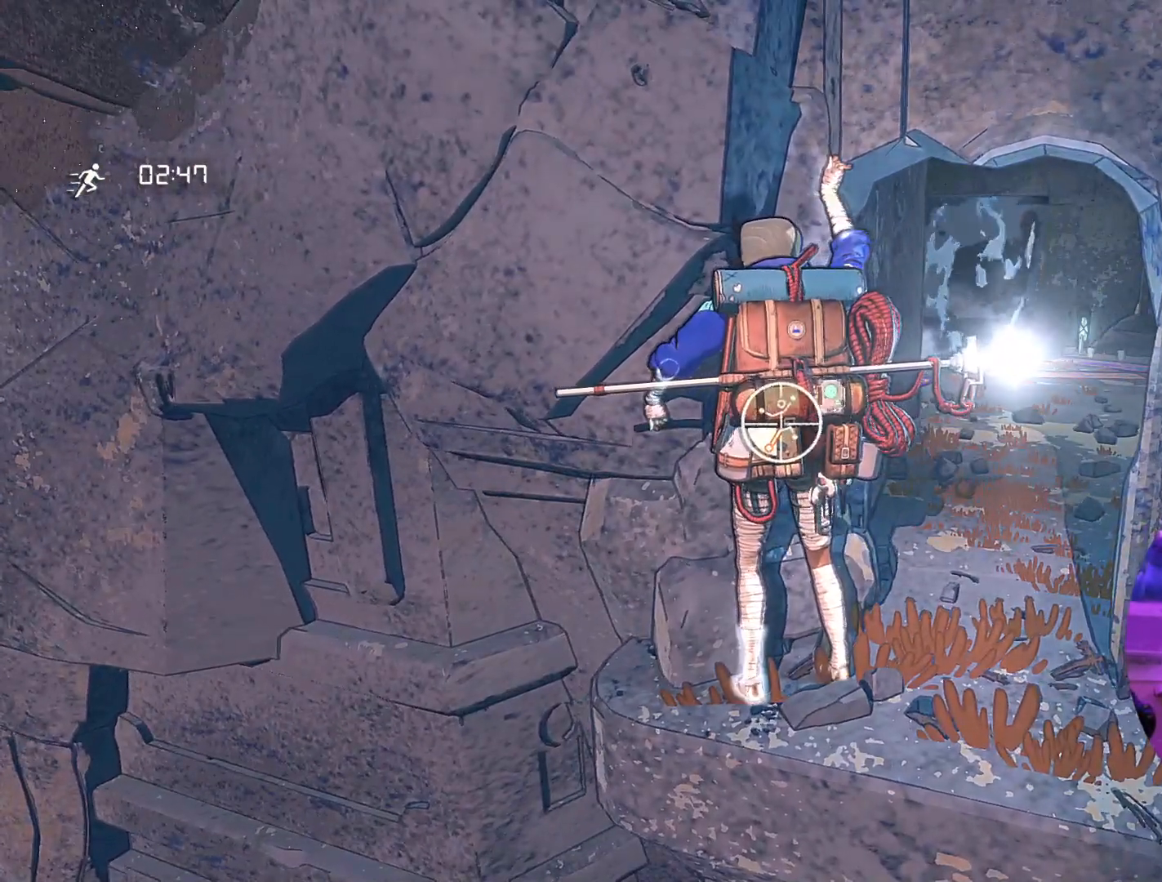
{"buttons": ["R1"], "left_stick": "center", "right_stick": "center", "events": [[67, "left_stick", "left"], [234, "left_stick", "center"]]}
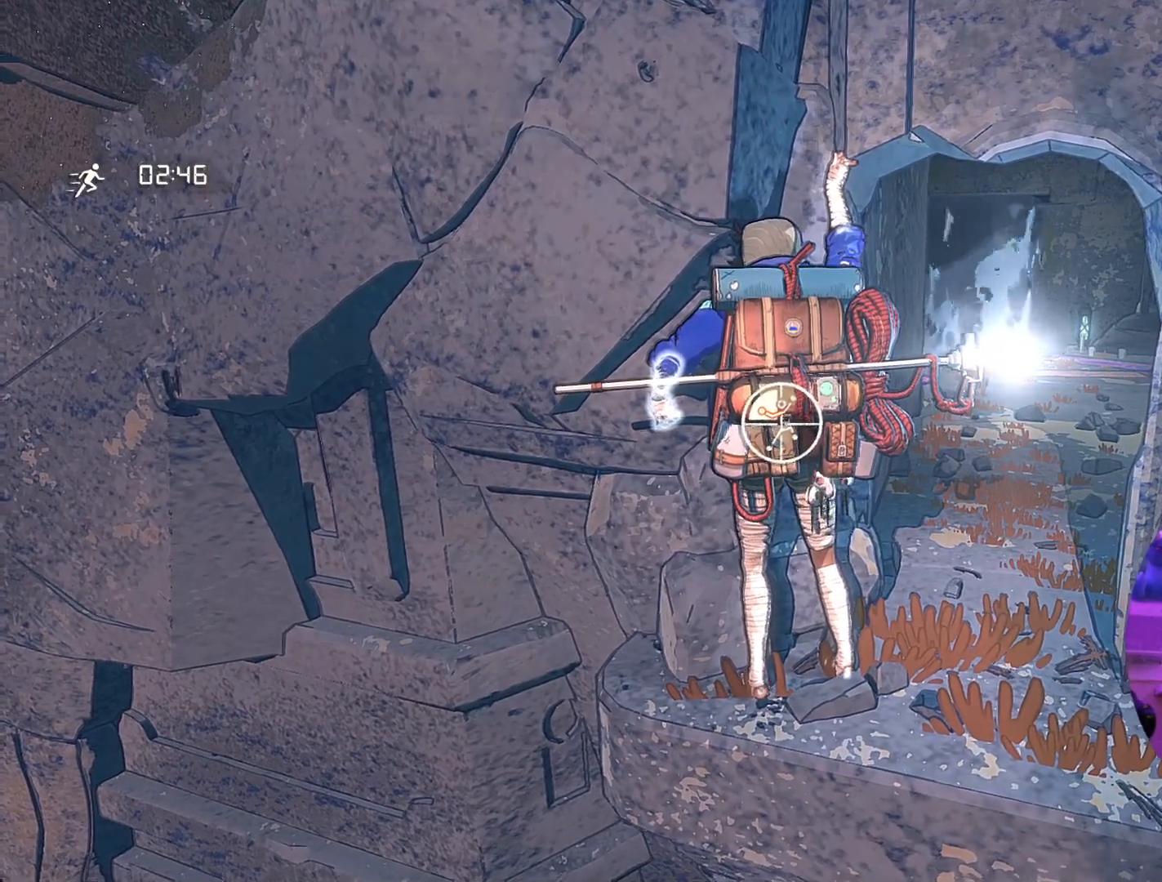
{"buttons": ["R1"], "left_stick": "down-left", "right_stick": "center", "events": [[200, "left_stick", "down"], [467, "left_stick", "down-left"]]}
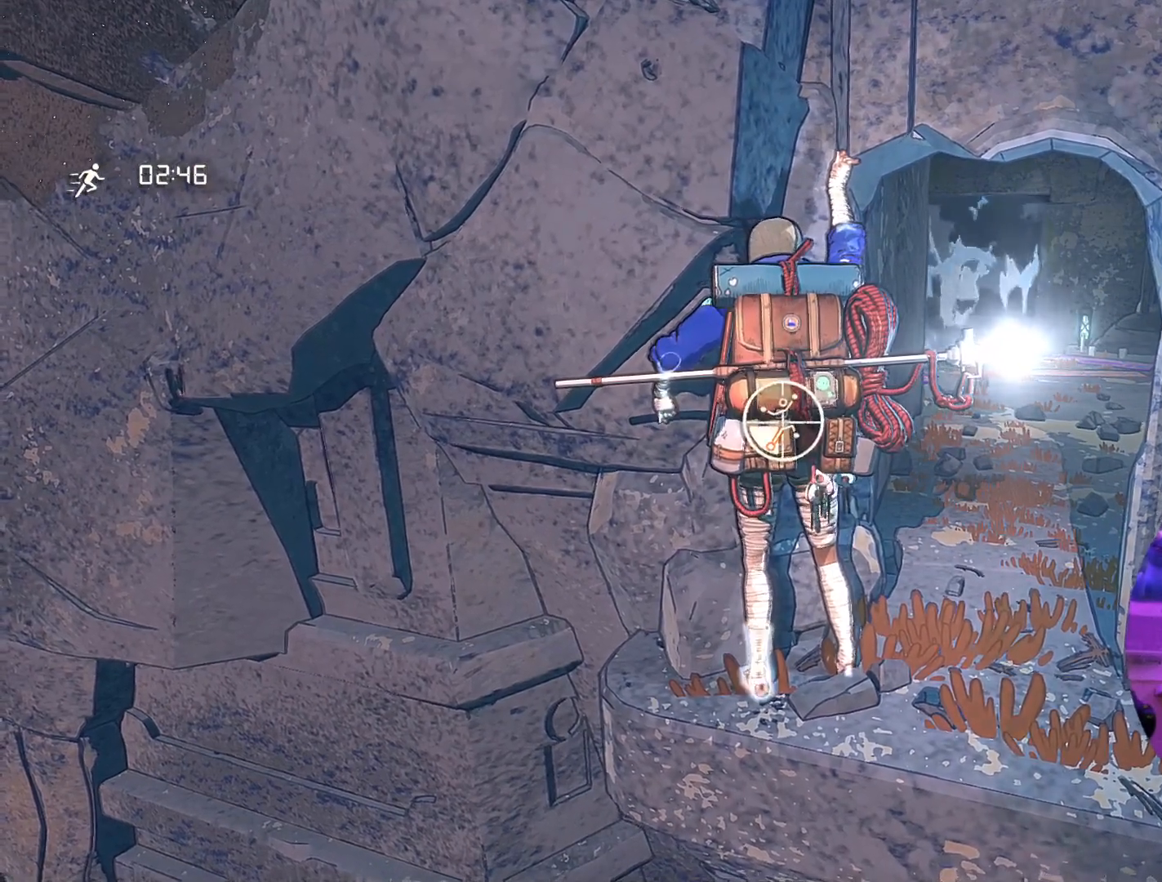
{"buttons": [], "left_stick": "center", "right_stick": "center", "events": [[17, "left_stick", "up-left"], [50, "R1", "up"], [267, "left_stick", "up"], [484, "left_stick", "center"]]}
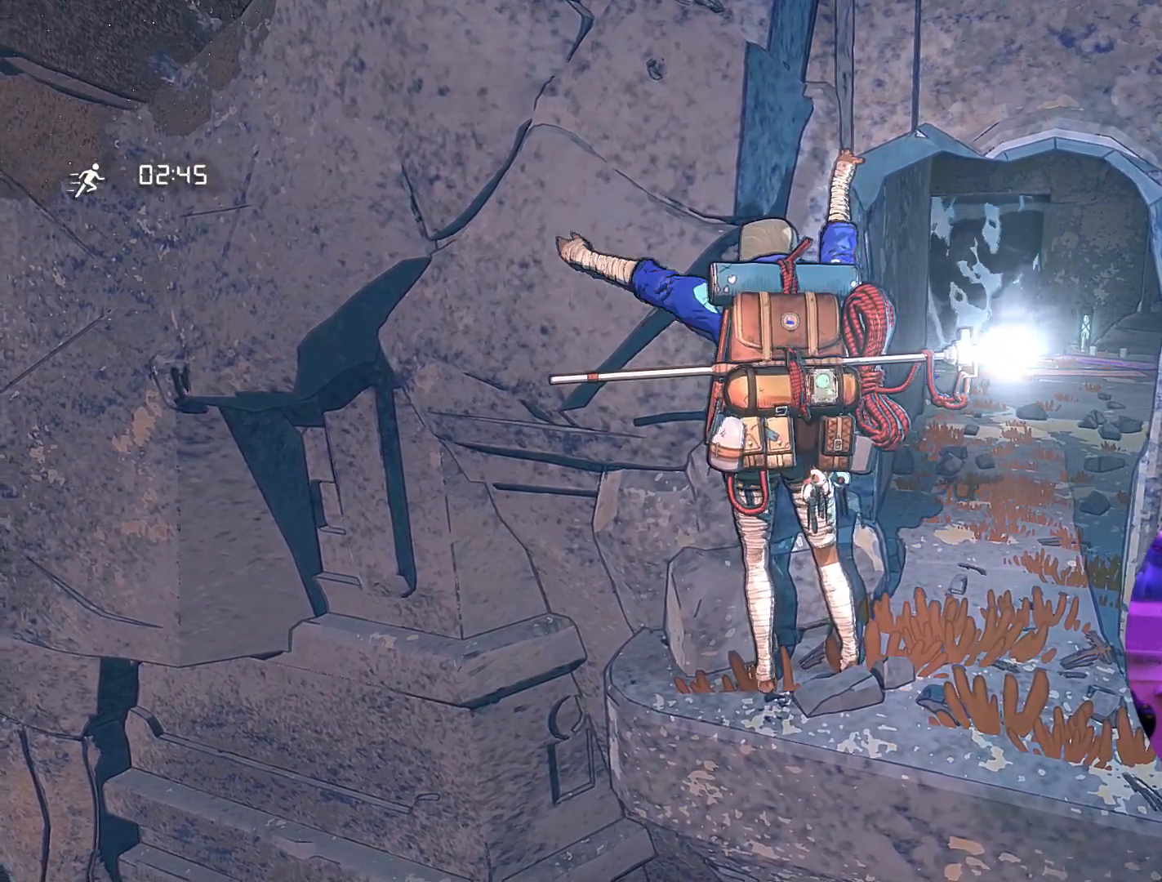
{"buttons": [], "left_stick": "up-right", "right_stick": "center", "events": [[134, "left_stick", "down-right"], [200, "left_stick", "center"], [367, "left_stick", "up-right"]]}
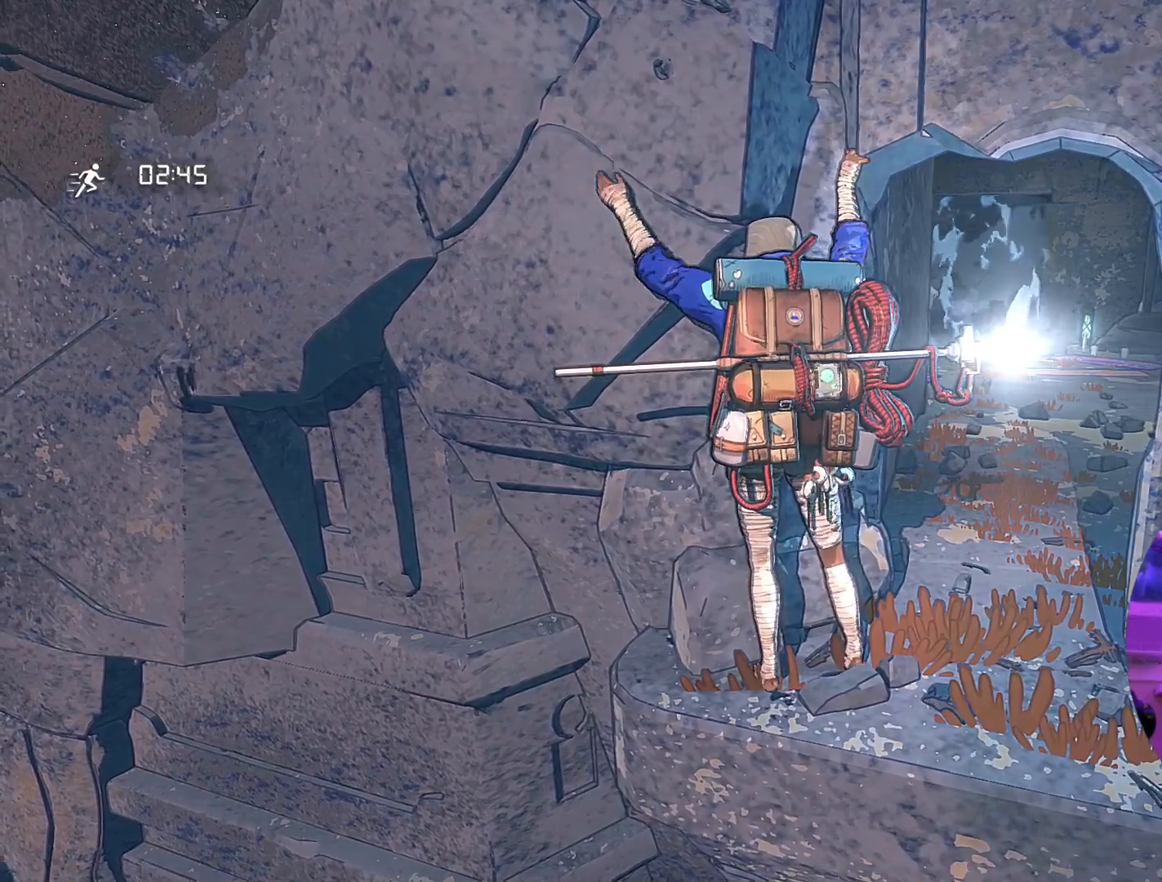
{"buttons": [], "left_stick": "center", "right_stick": "center", "events": [[84, "left_stick", "center"], [300, "left_stick", "down-left"], [450, "left_stick", "center"]]}
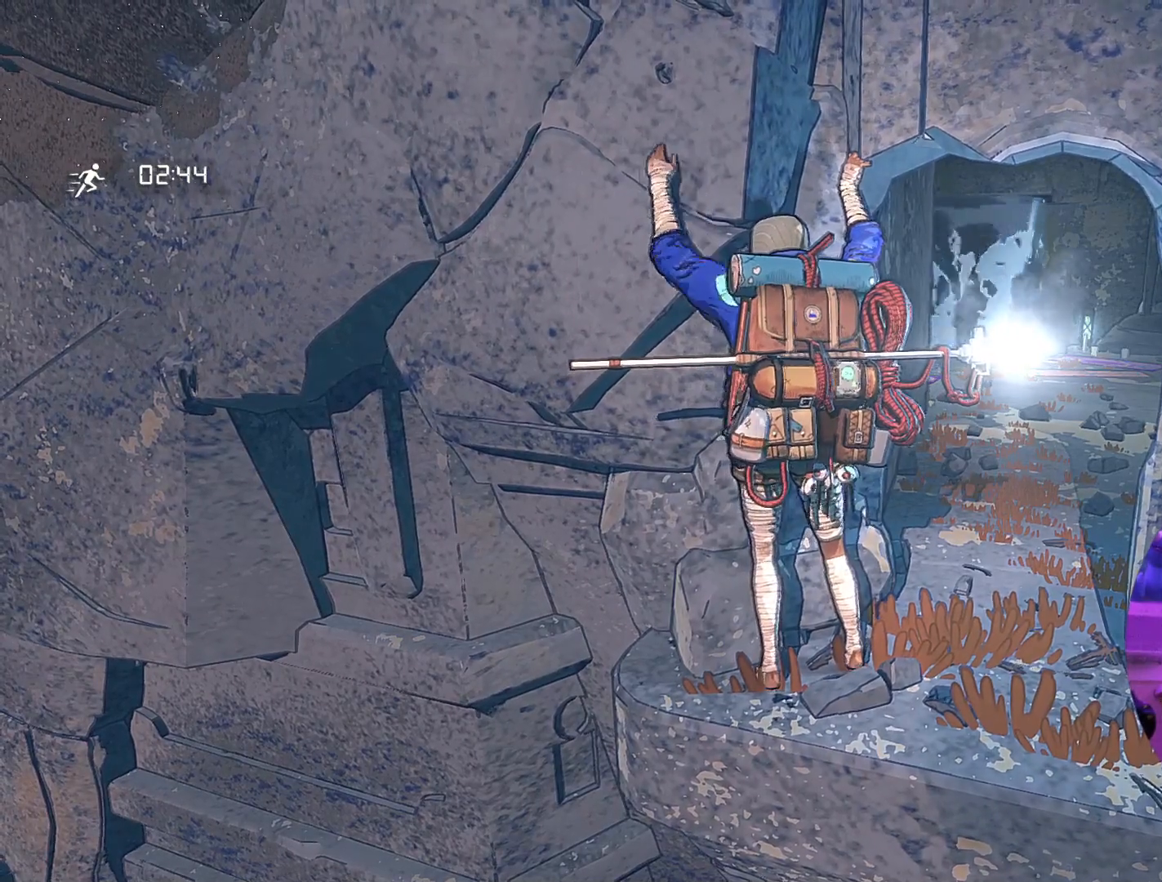
{"buttons": ["R1"], "left_stick": "center", "right_stick": "center", "events": [[267, "R1", "down"]]}
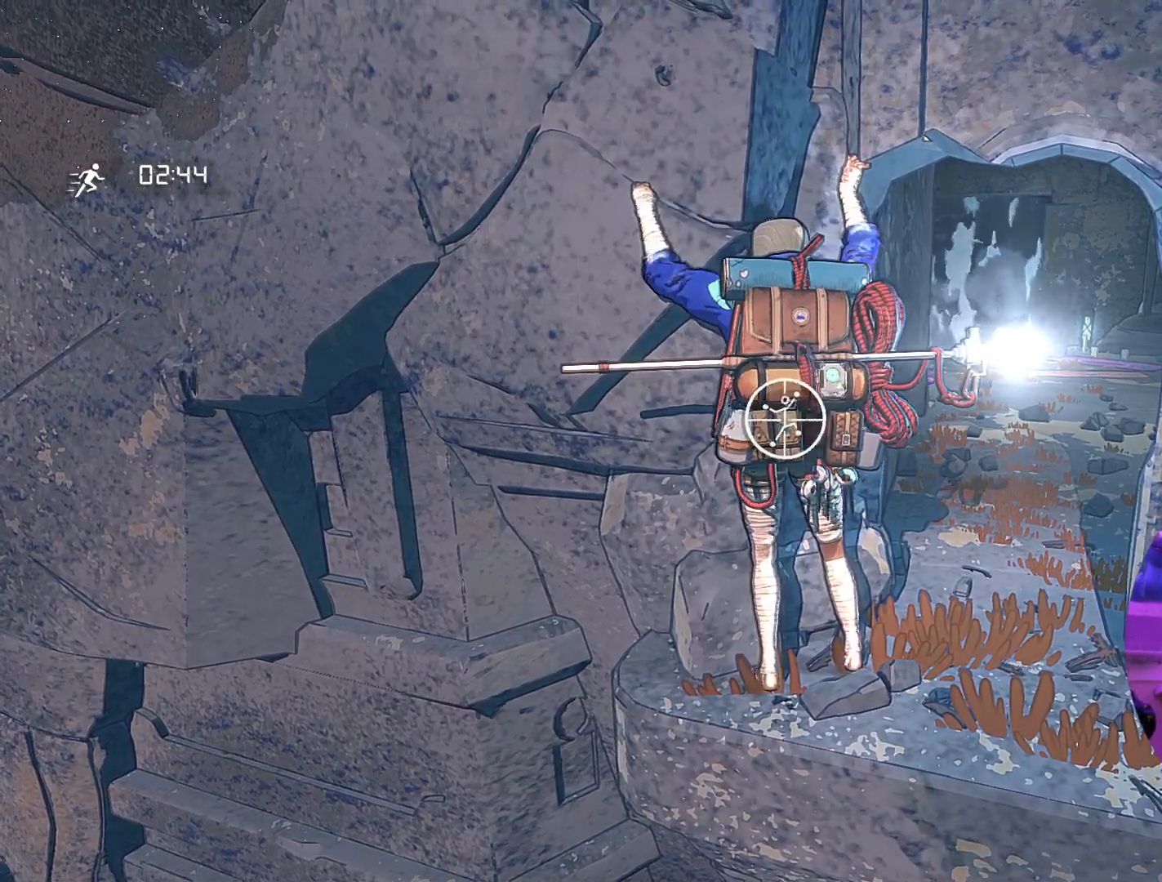
{"buttons": ["R1"], "left_stick": "down", "right_stick": "center", "events": [[167, "left_stick", "down"]]}
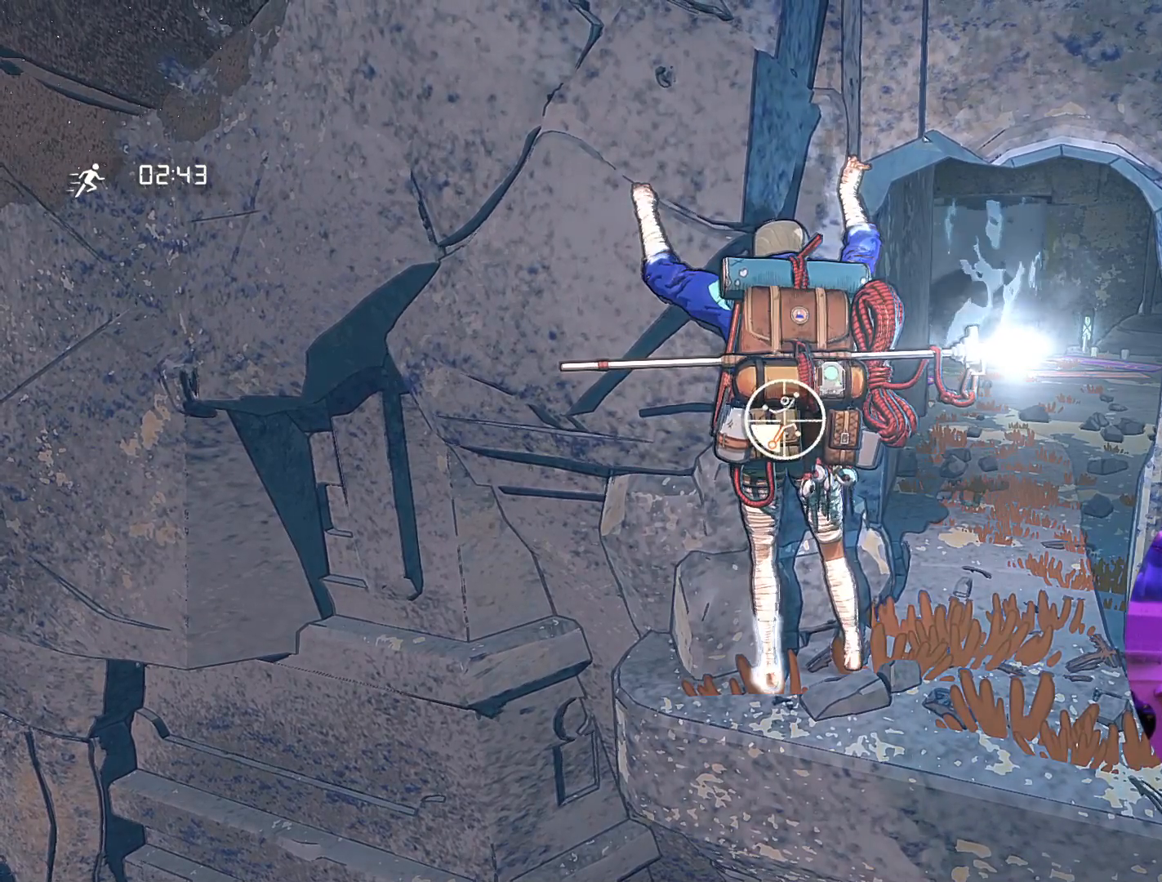
{"buttons": [], "left_stick": "up-left", "right_stick": "center", "events": [[84, "left_stick", "down-left"], [217, "R1", "up"], [250, "left_stick", "up-left"]]}
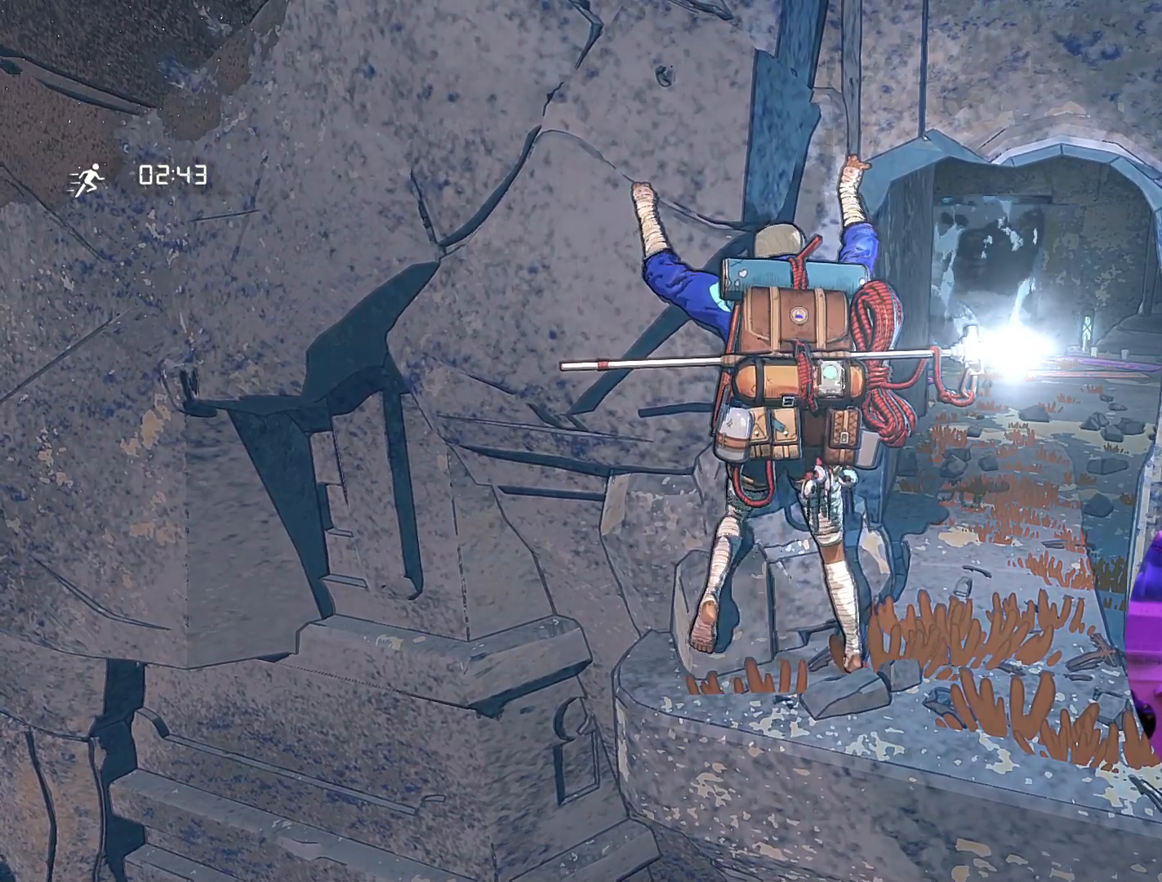
{"buttons": [], "left_stick": "center", "right_stick": "center", "events": [[100, "left_stick", "up"], [317, "left_stick", "center"]]}
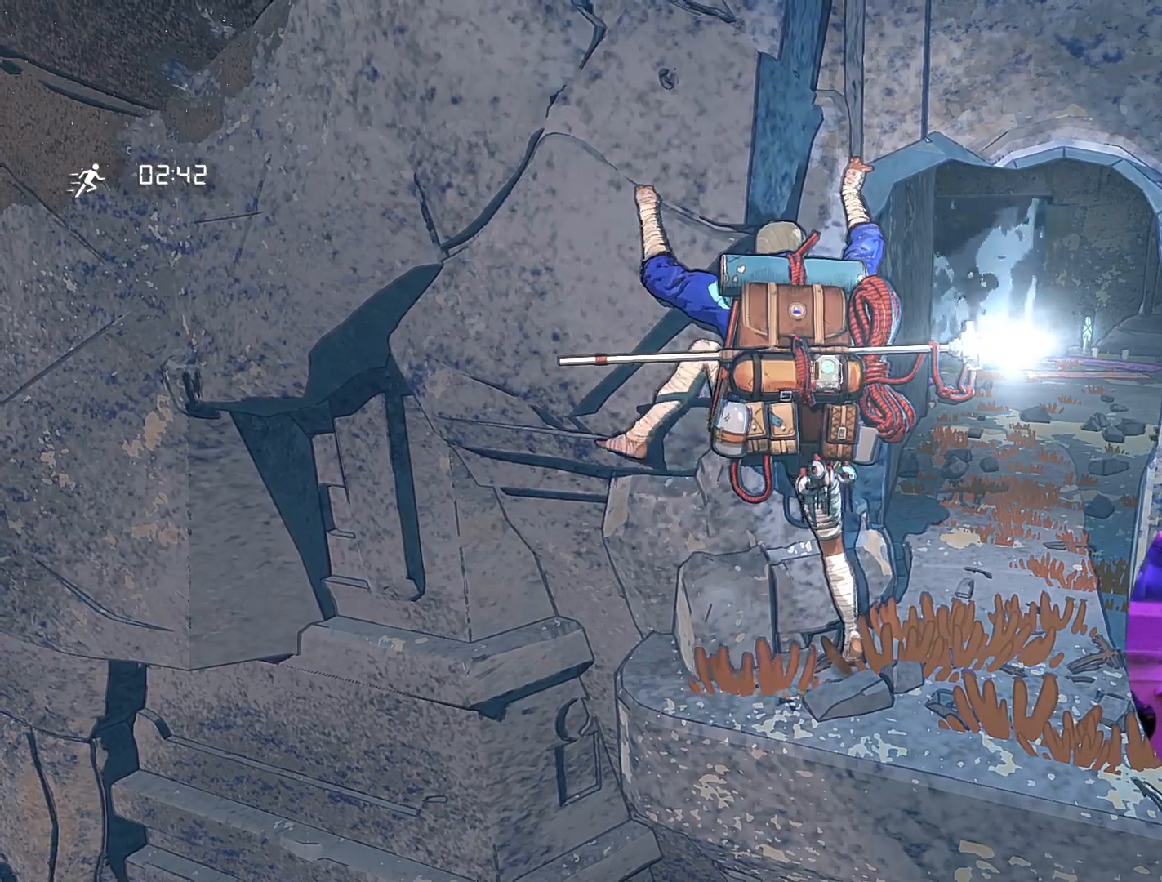
{"buttons": ["R1"], "left_stick": "center", "right_stick": "center", "events": [[50, "left_stick", "down"], [200, "left_stick", "center"], [434, "R1", "down"]]}
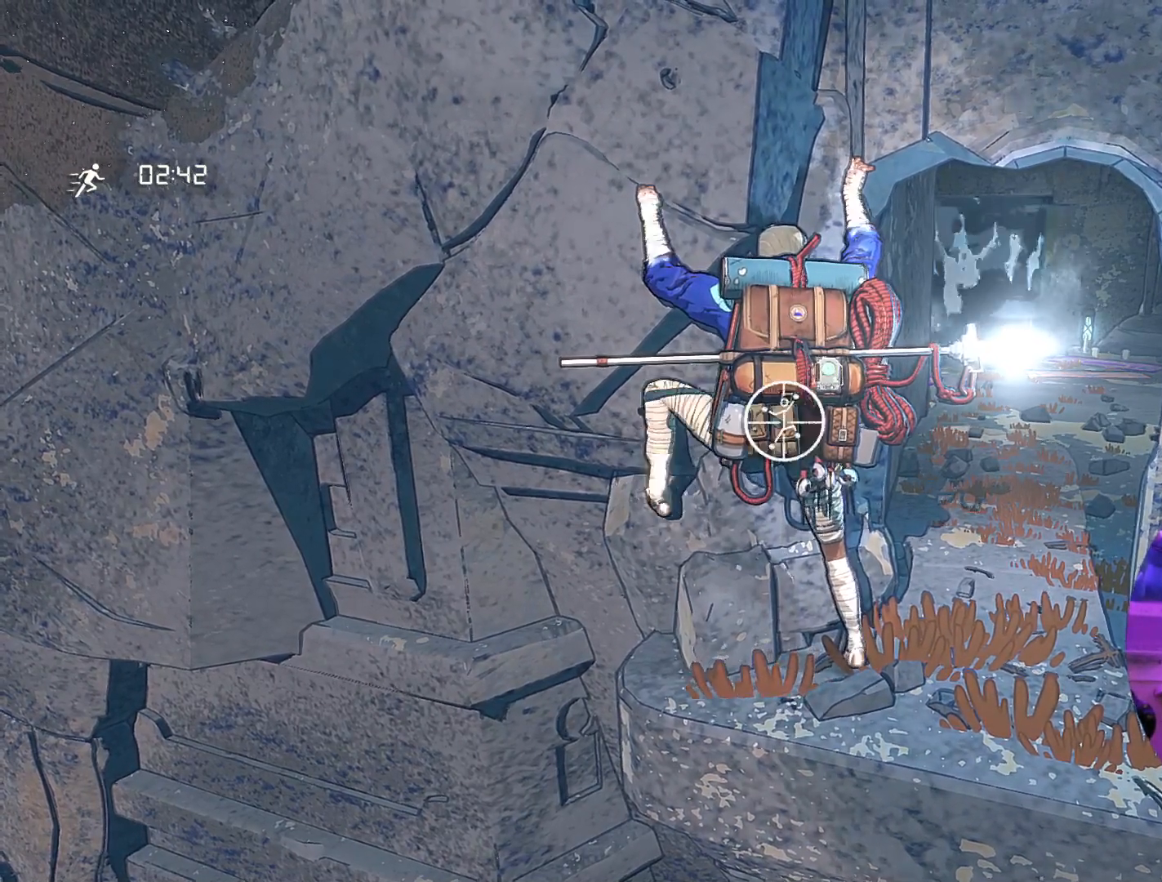
{"buttons": ["R1"], "left_stick": "center", "right_stick": "center", "events": []}
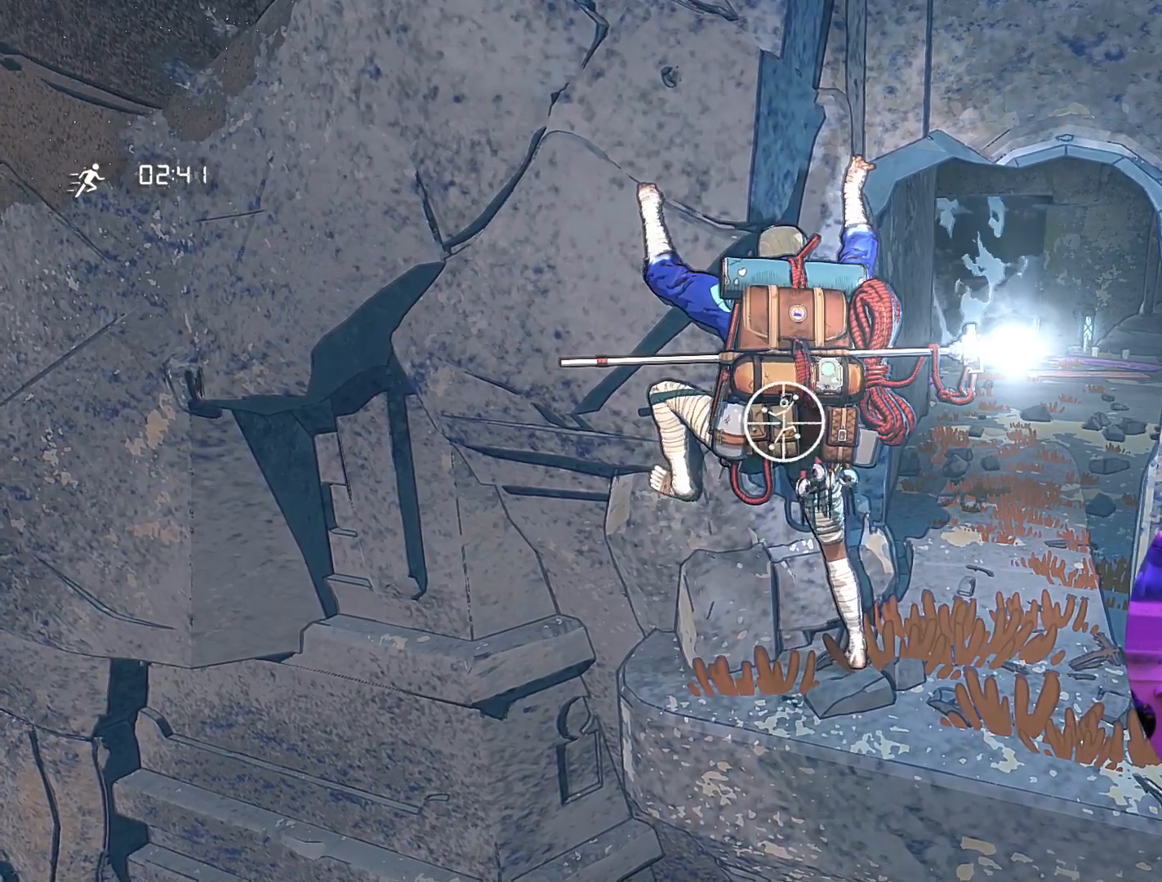
{"buttons": [], "left_stick": "up-right", "right_stick": "center", "events": [[17, "left_stick", "down-right"], [434, "R1", "up"], [500, "left_stick", "up-right"]]}
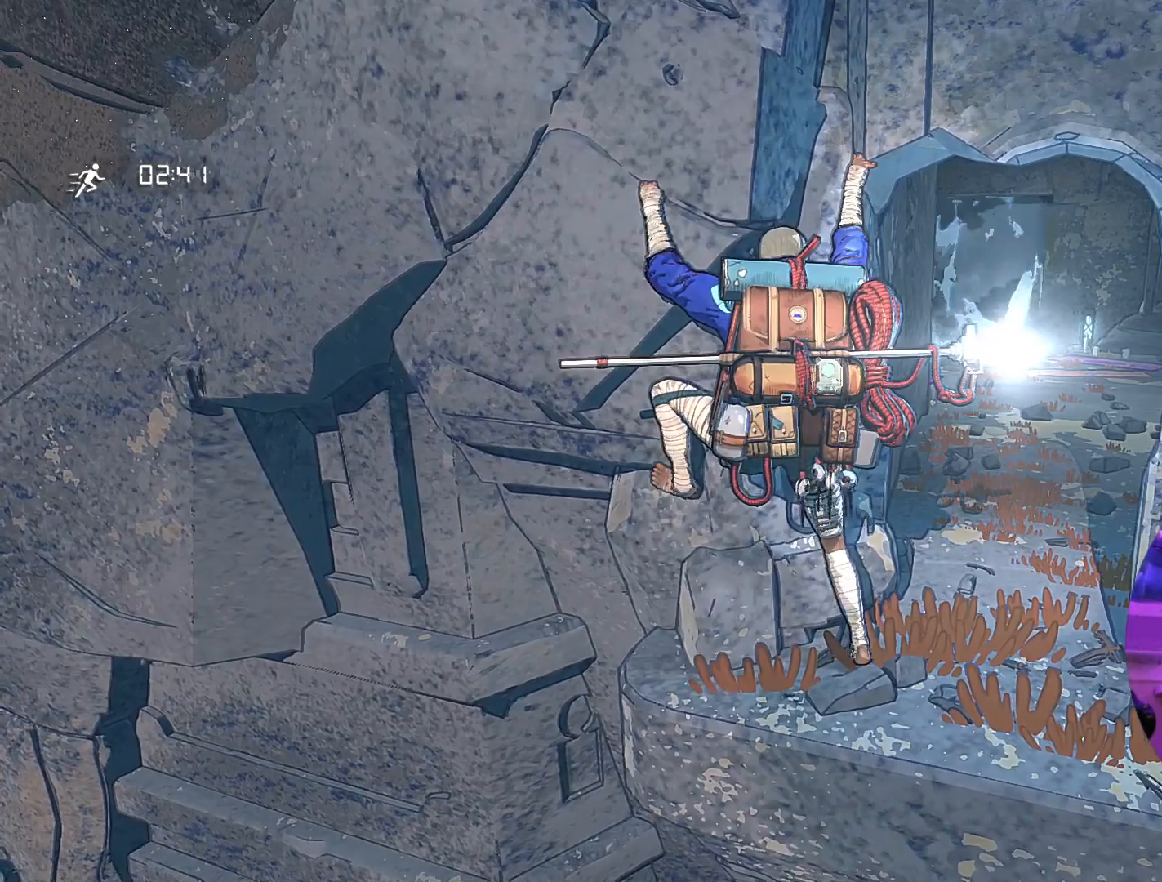
{"buttons": [], "left_stick": "up", "right_stick": "center", "events": [[17, "left_stick", "up"]]}
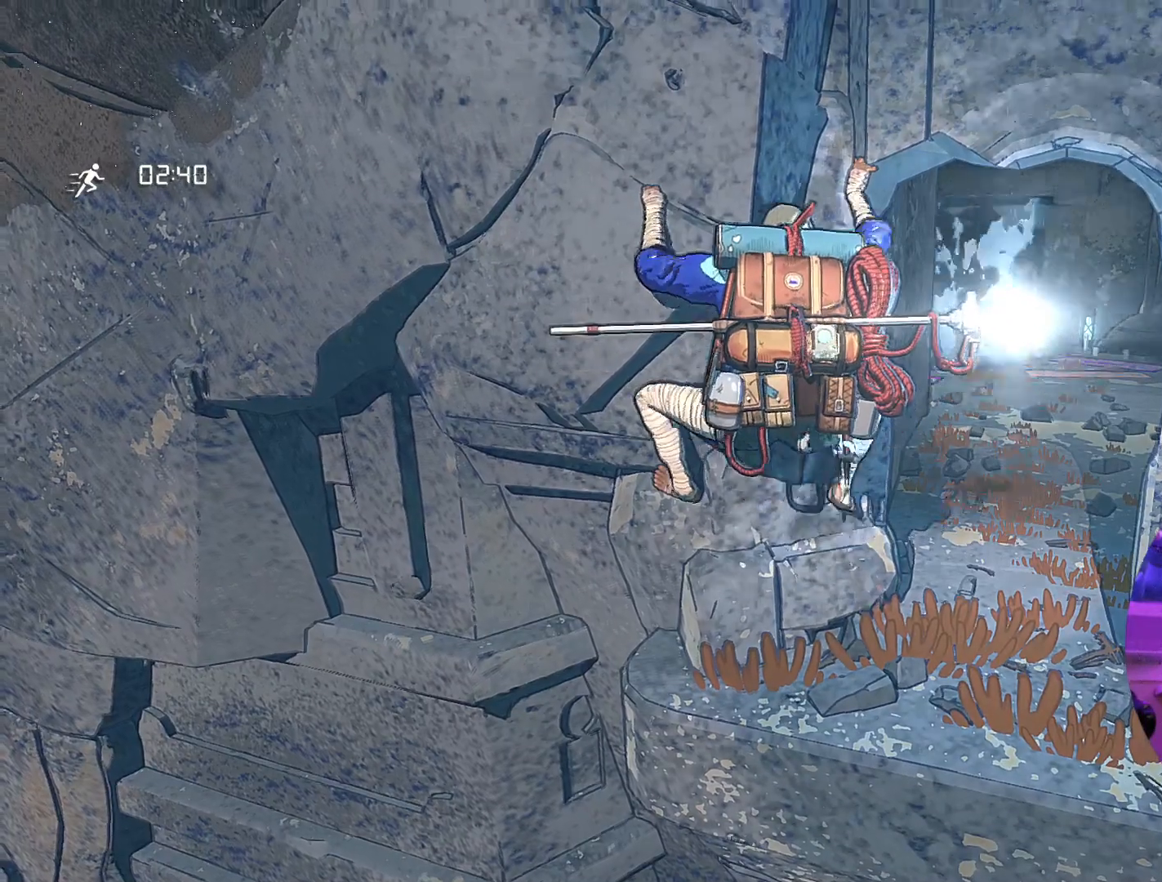
{"buttons": [], "left_stick": "up", "right_stick": "center", "events": []}
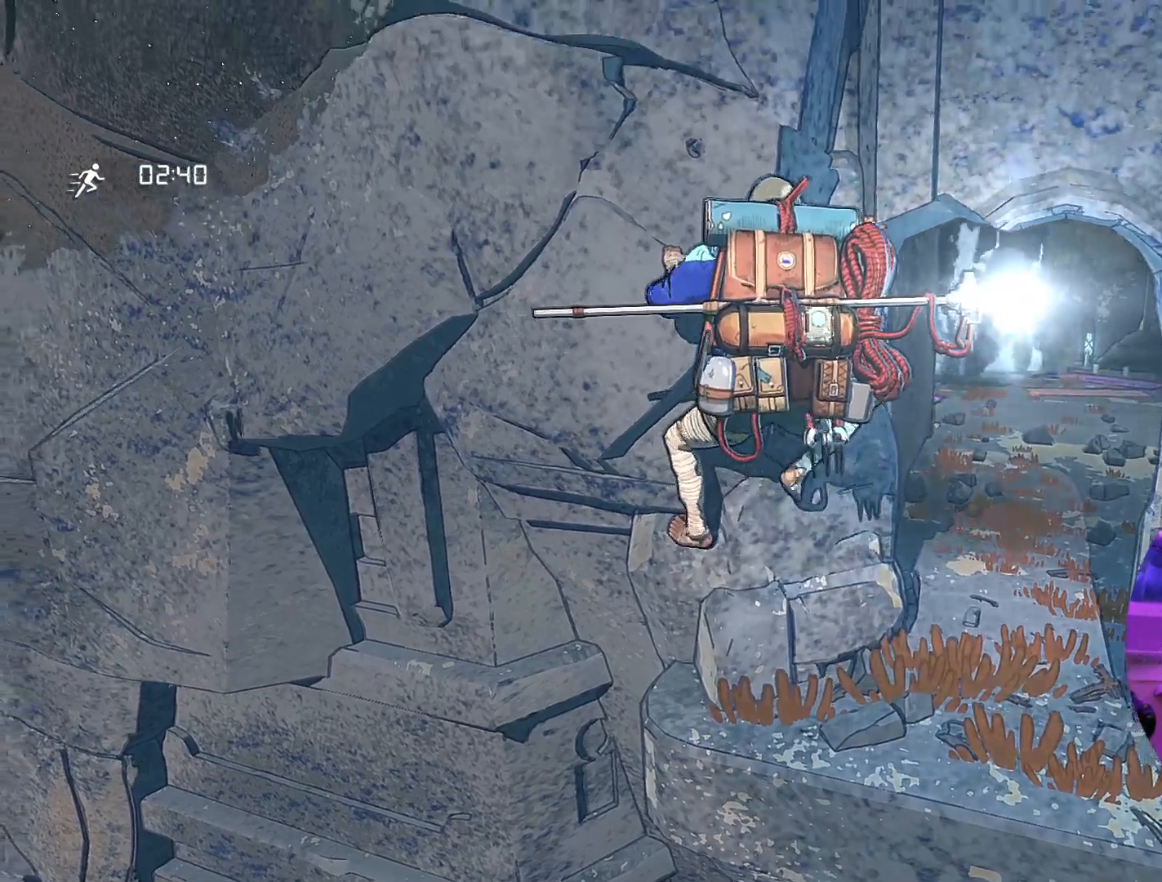
{"buttons": ["R1"], "left_stick": "center", "right_stick": "center", "events": [[300, "left_stick", "center"], [334, "R1", "down"]]}
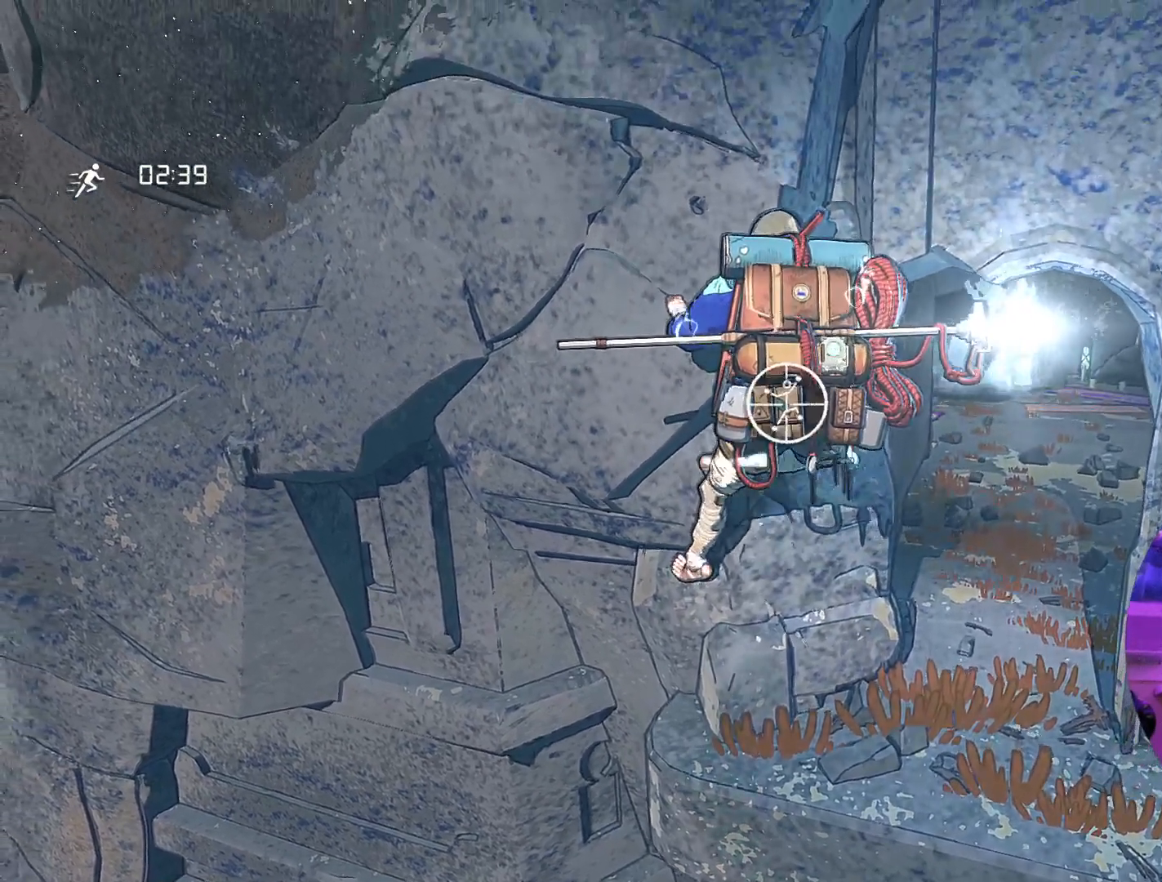
{"buttons": ["R1"], "left_stick": "center", "right_stick": "center", "events": []}
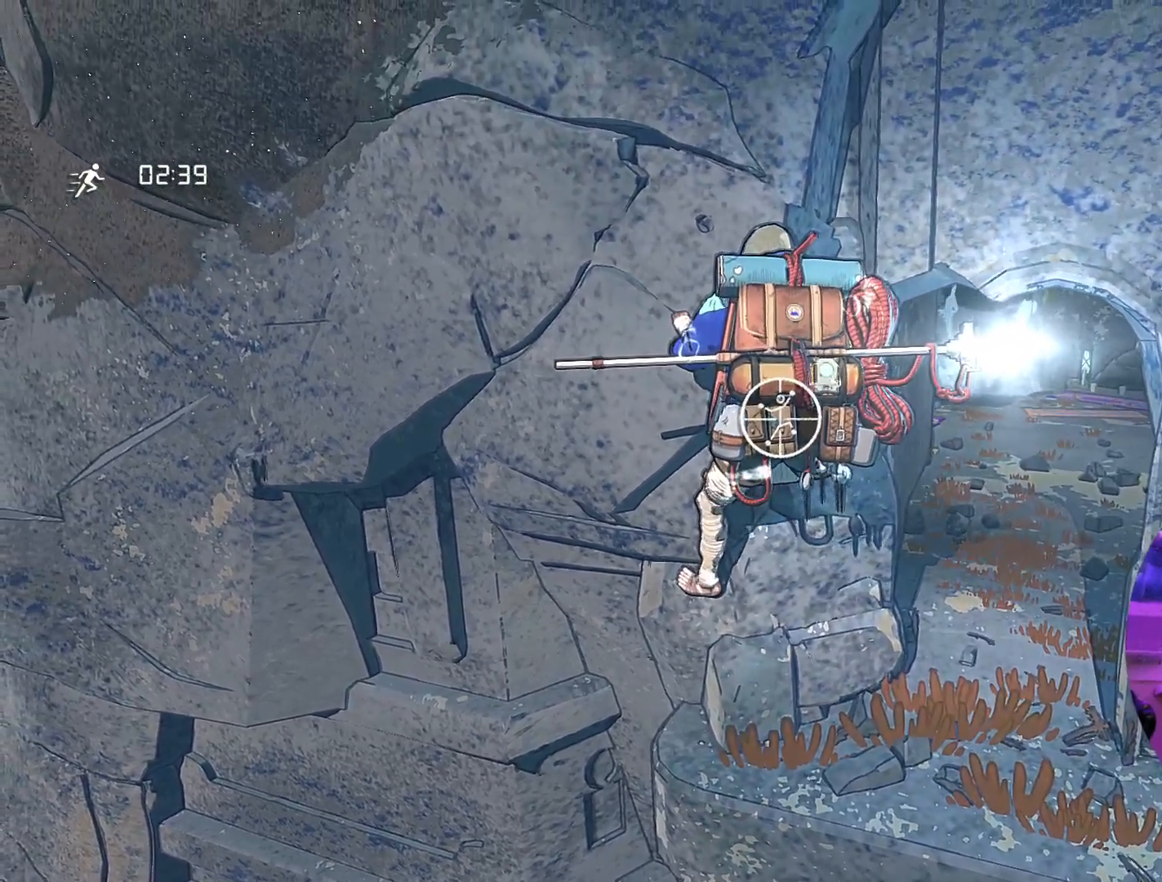
{"buttons": [], "left_stick": "center", "right_stick": "center", "events": [[100, "left_stick", "down-right"], [317, "R1", "up"], [467, "left_stick", "center"]]}
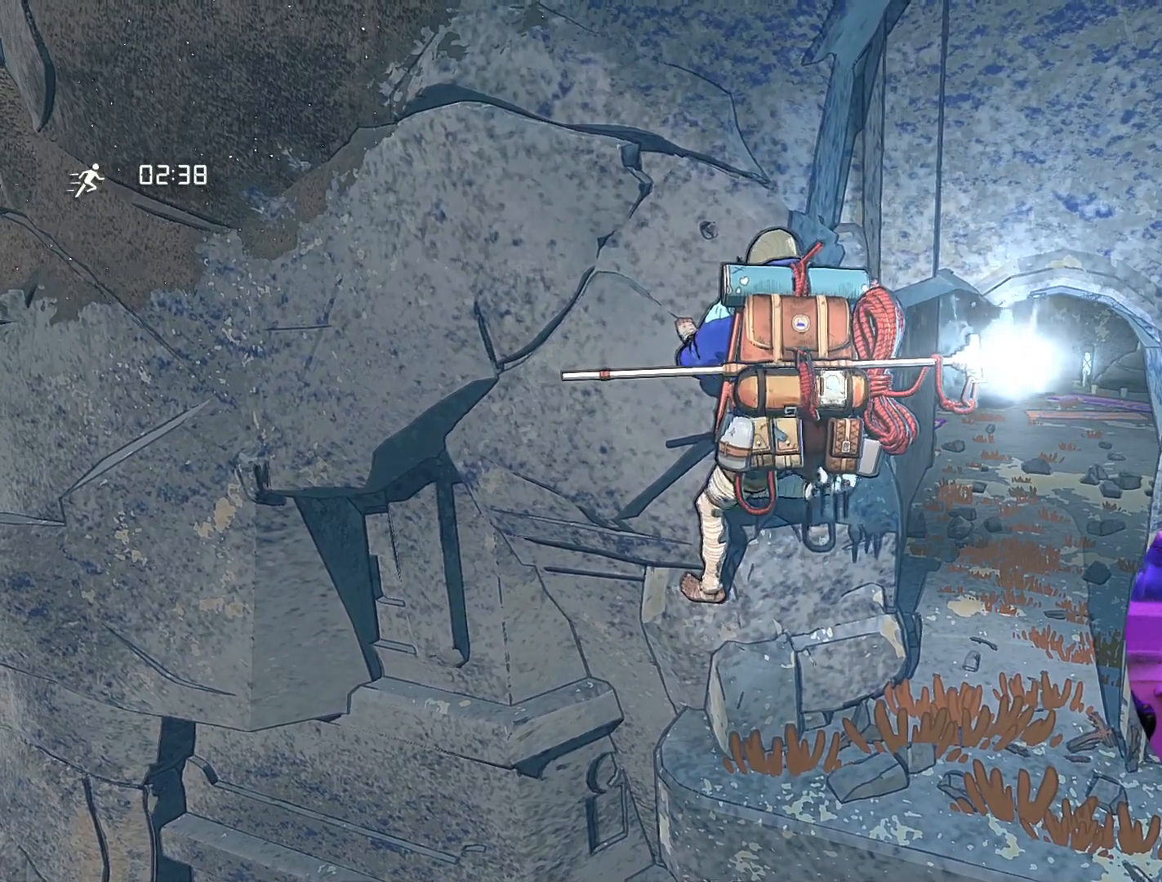
{"buttons": [], "left_stick": "right", "right_stick": "center", "events": [[167, "left_stick", "right"], [300, "left_stick", "center"], [434, "left_stick", "right"]]}
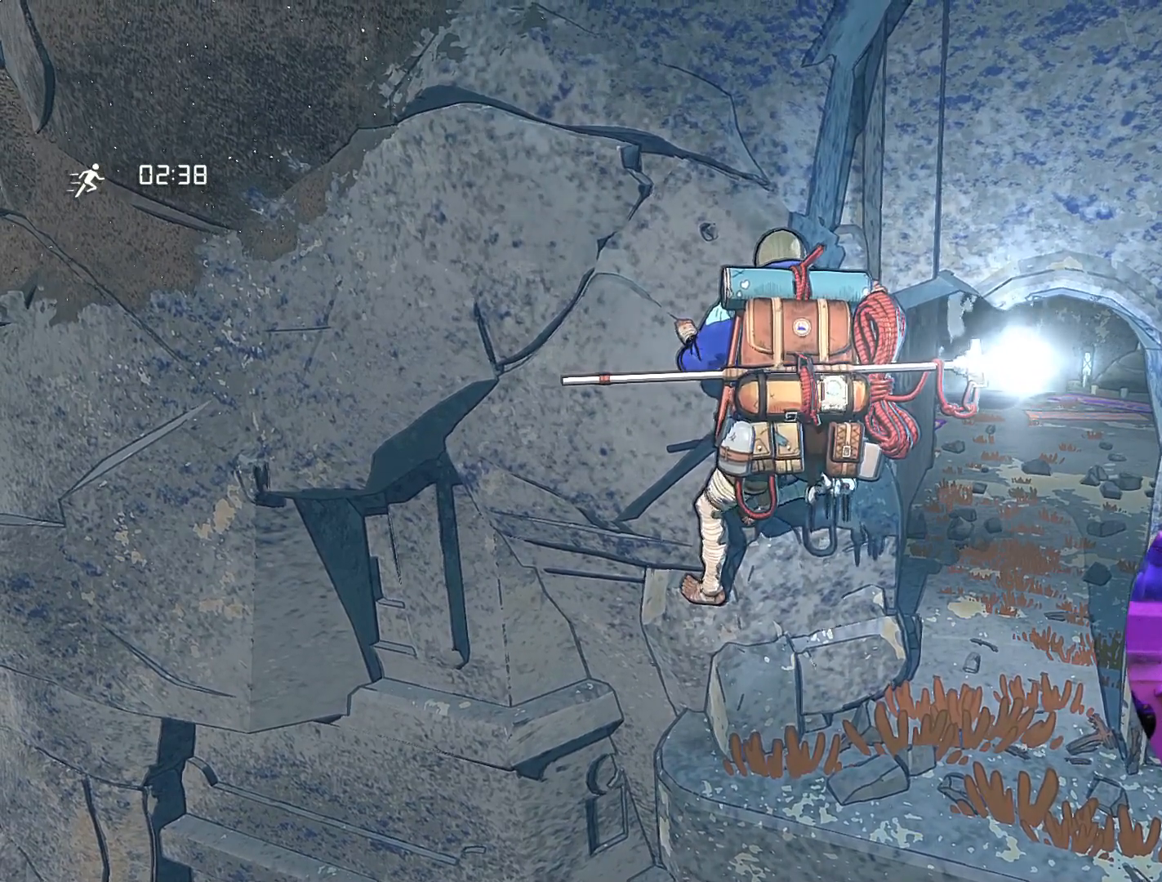
{"buttons": [], "left_stick": "center", "right_stick": "center", "events": [[67, "left_stick", "center"], [334, "left_stick", "left"], [500, "left_stick", "center"]]}
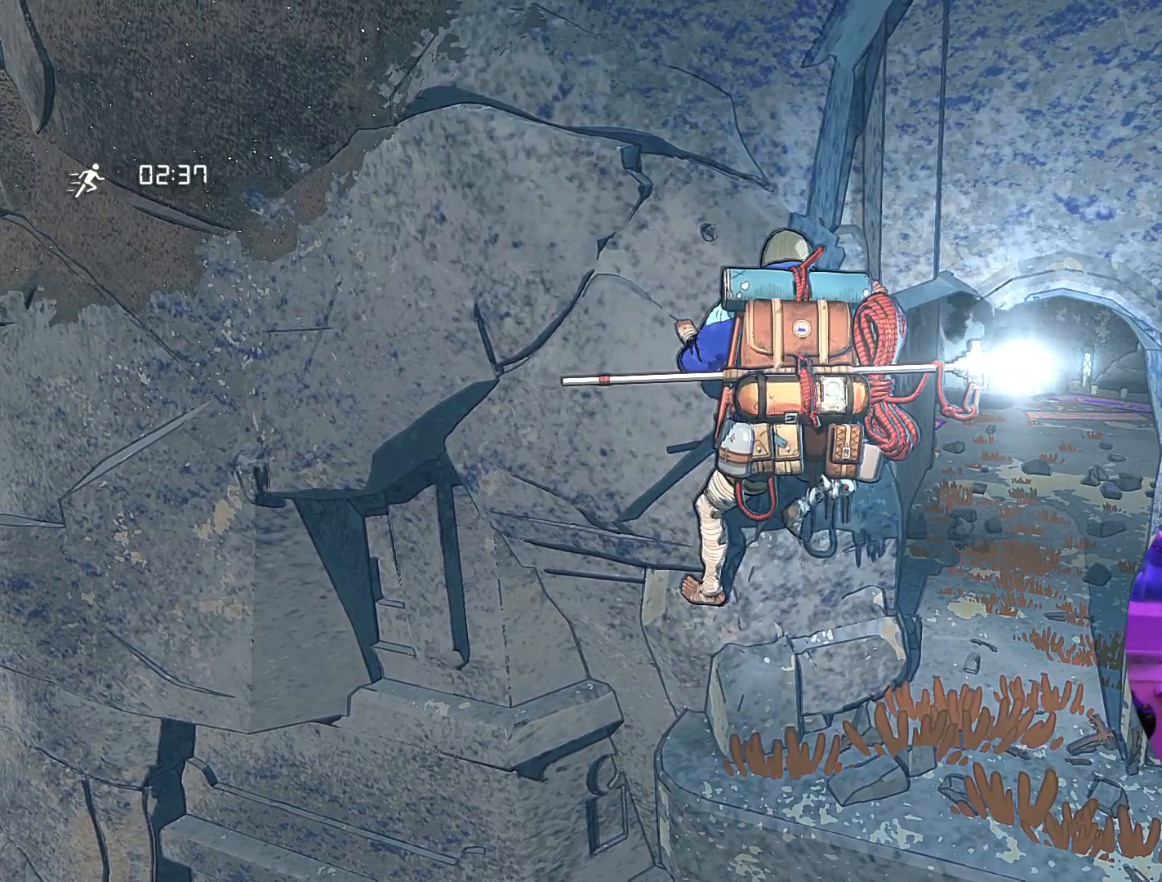
{"buttons": ["R1"], "left_stick": "center", "right_stick": "center", "events": [[400, "R1", "down"]]}
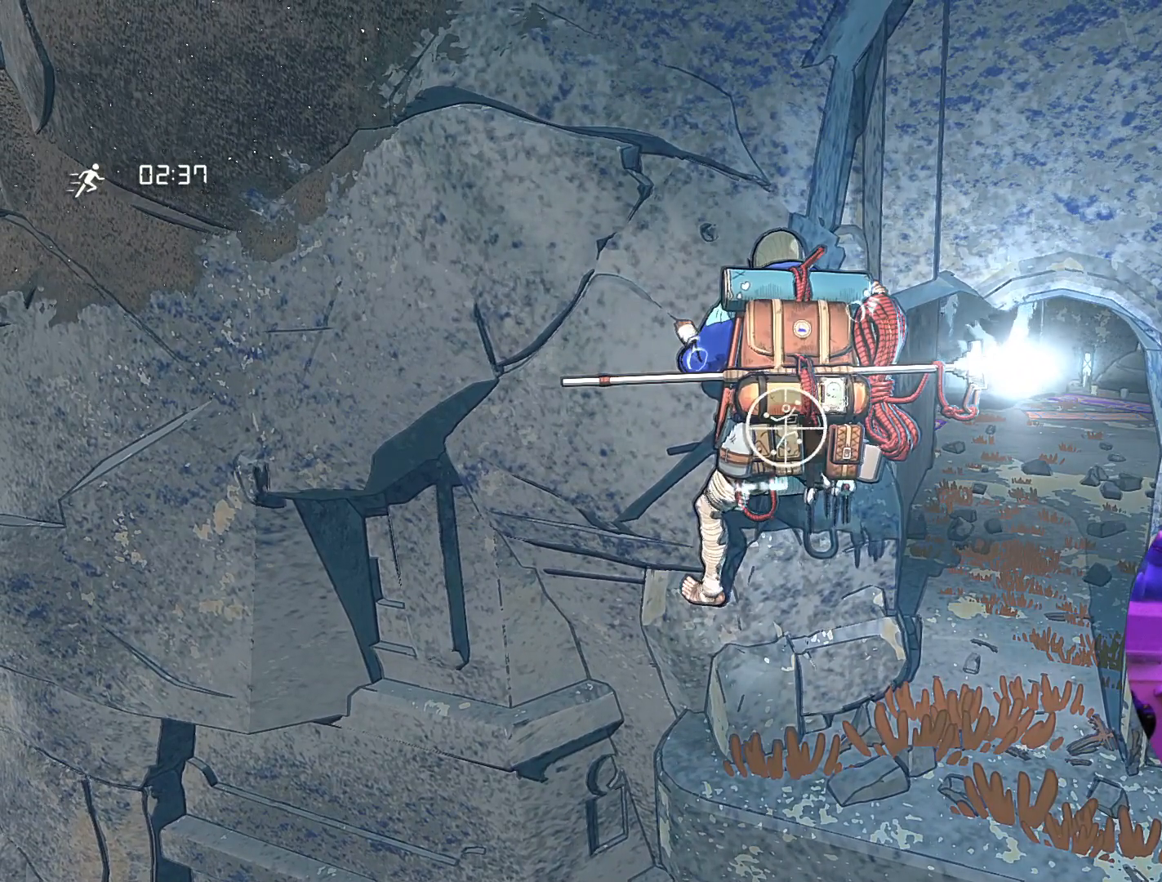
{"buttons": ["R1"], "left_stick": "center", "right_stick": "center", "events": []}
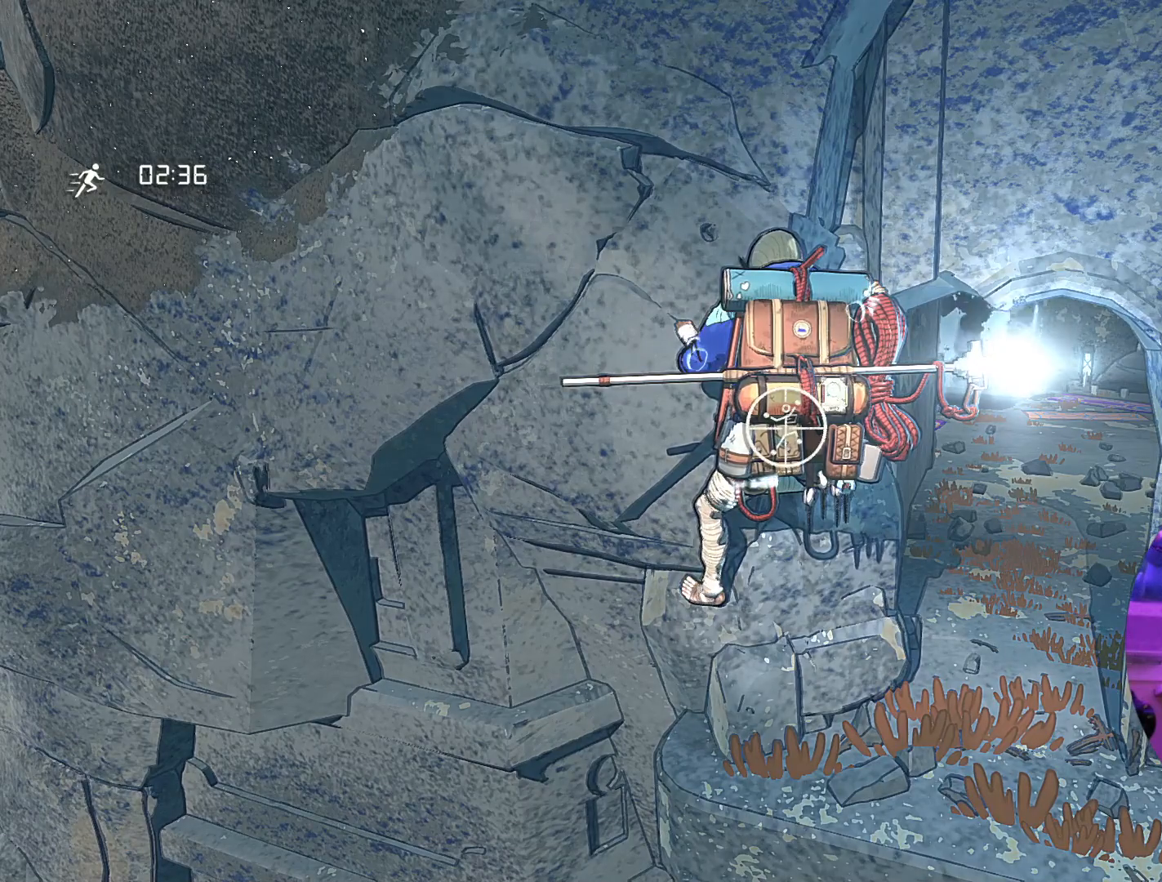
{"buttons": [], "left_stick": "center", "right_stick": "center", "events": [[17, "left_stick", "down-right"], [300, "R1", "up"], [467, "left_stick", "center"]]}
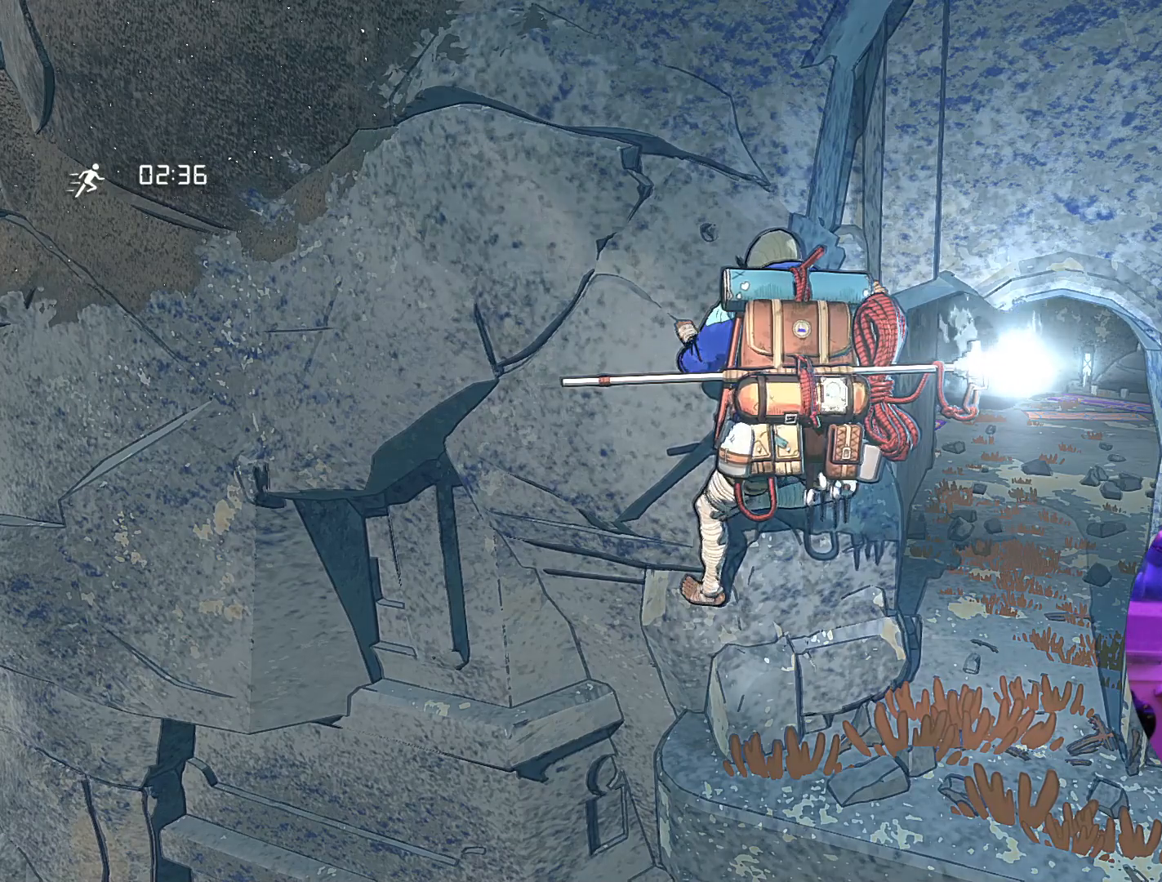
{"buttons": [], "left_stick": "up", "right_stick": "center", "events": [[34, "left_stick", "down-right"], [184, "left_stick", "center"], [350, "left_stick", "up"]]}
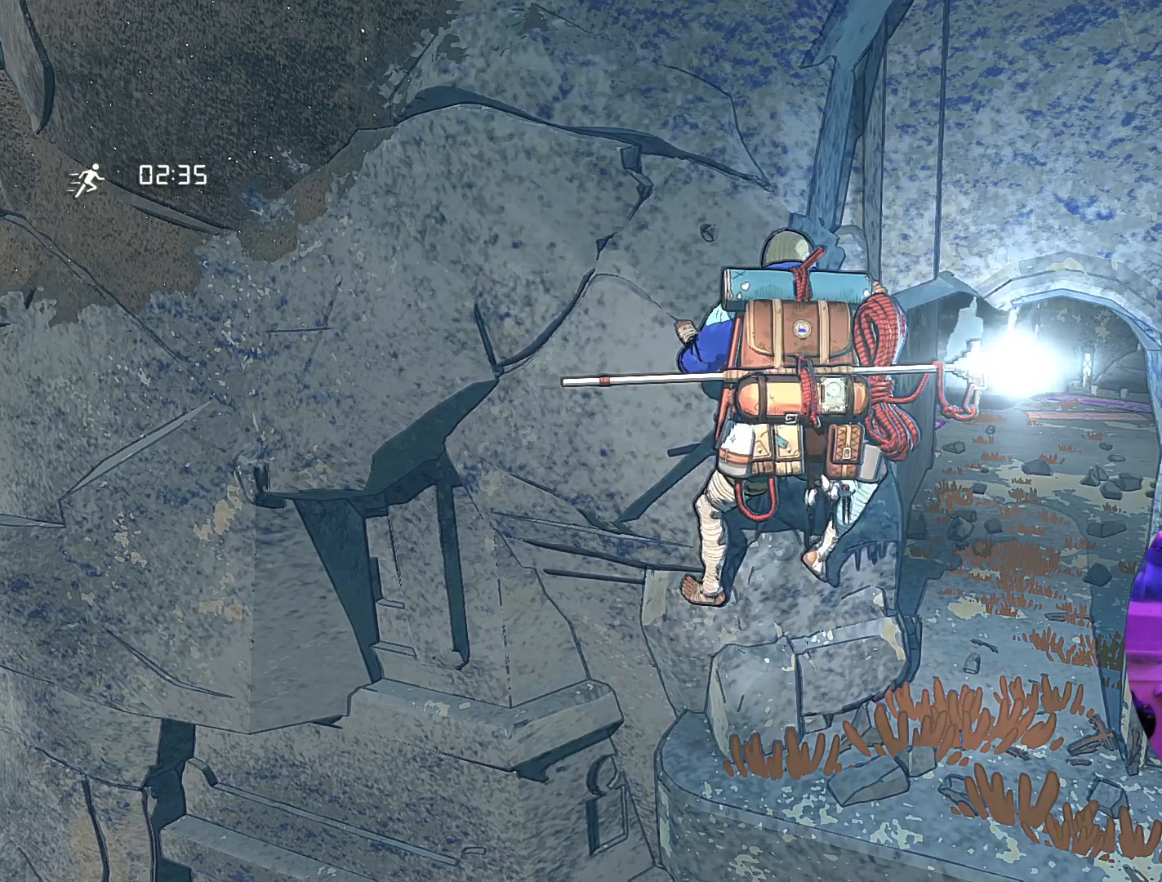
{"buttons": [], "left_stick": "center", "right_stick": "center", "events": [[367, "left_stick", "center"]]}
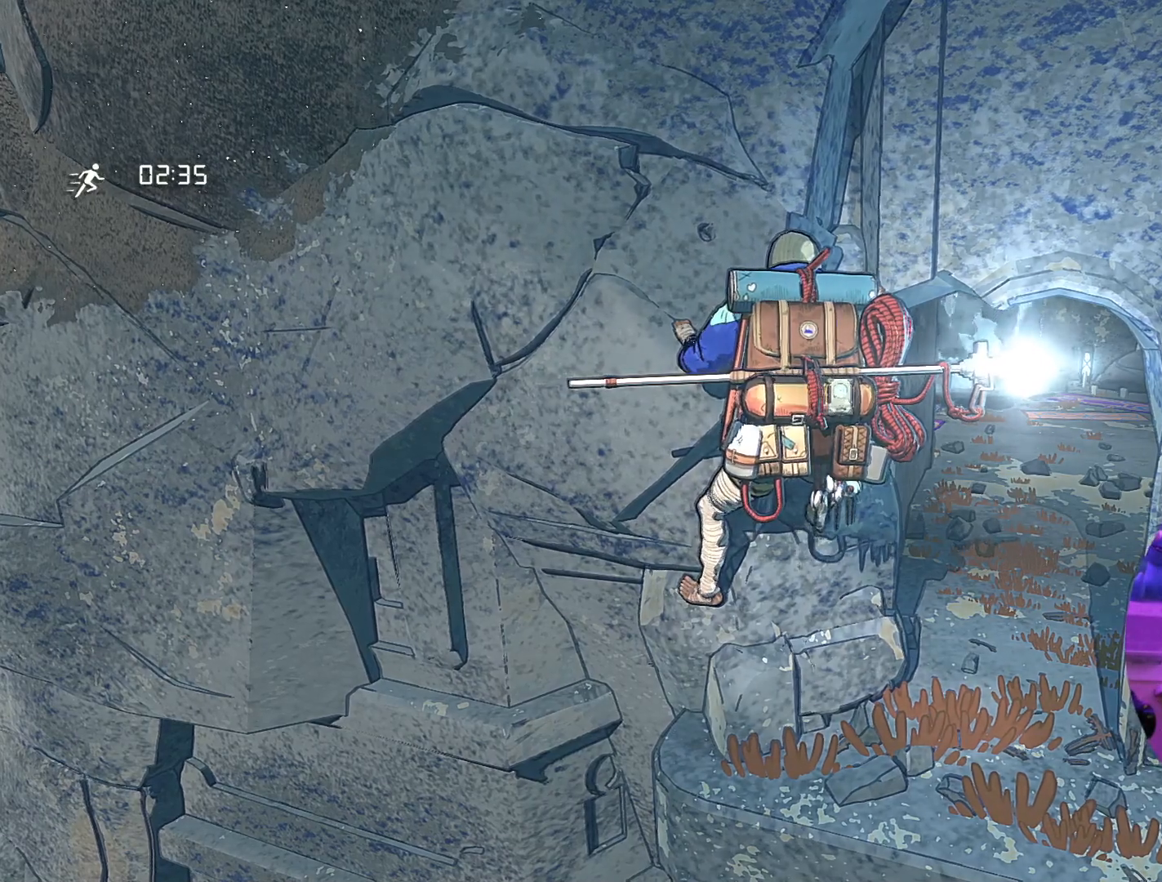
{"buttons": [], "left_stick": "center", "right_stick": "center", "events": [[184, "left_stick", "left"], [284, "left_stick", "center"]]}
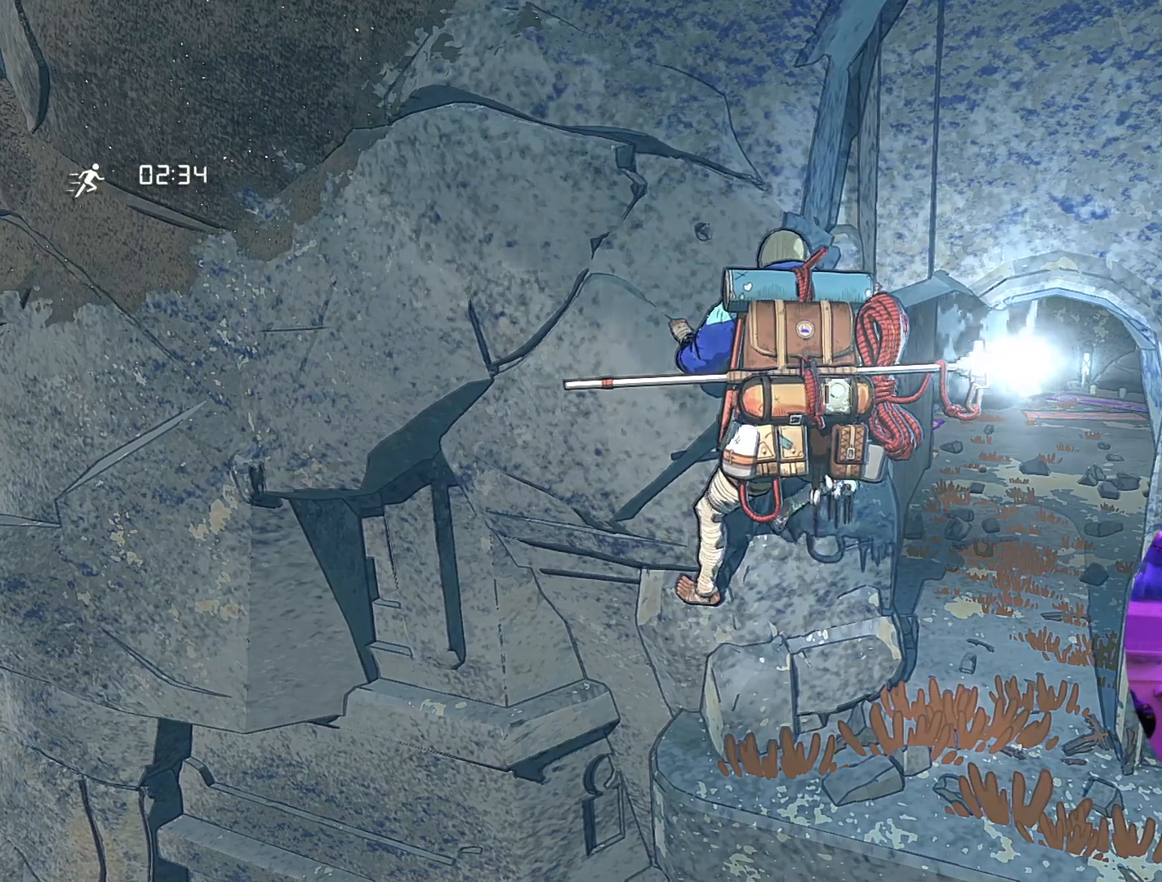
{"buttons": ["R1"], "left_stick": "center", "right_stick": "center", "events": [[234, "R1", "down"]]}
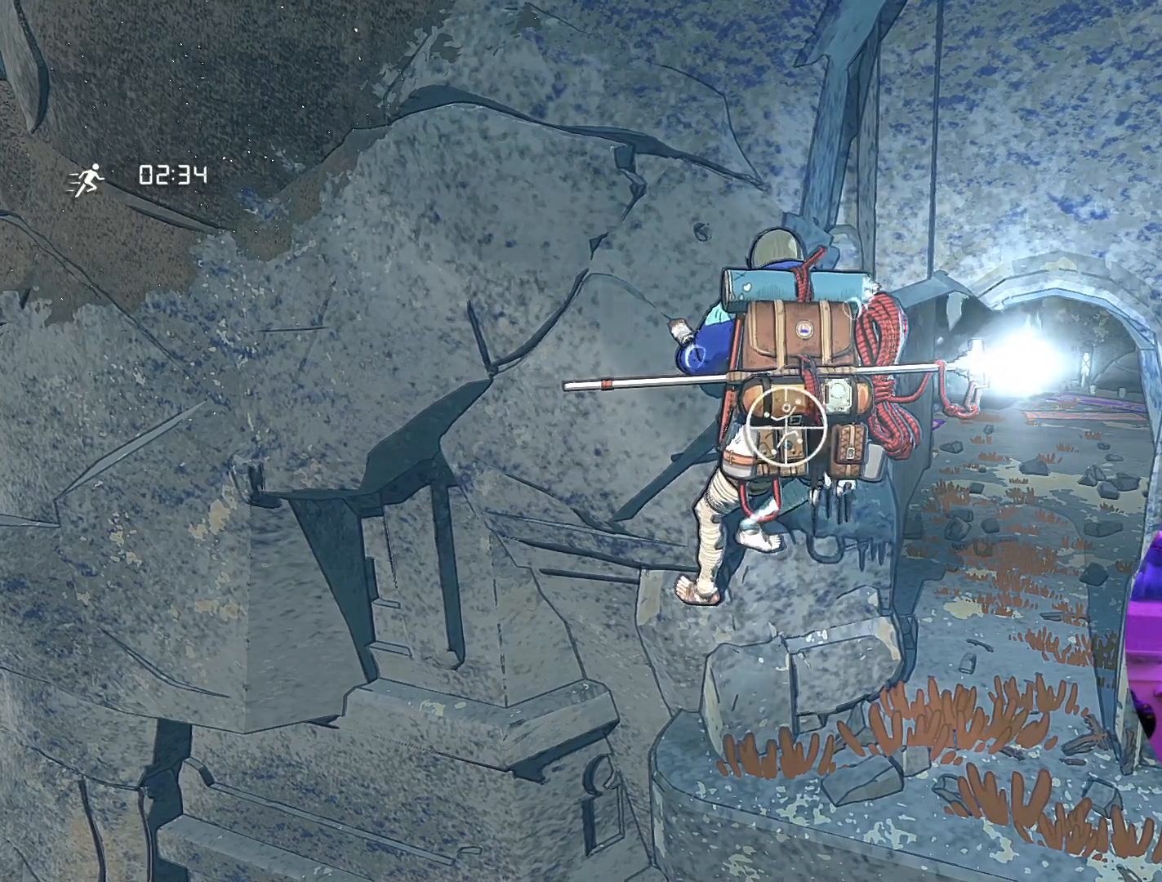
{"buttons": [], "left_stick": "center", "right_stick": "center", "events": [[250, "R1", "up"]]}
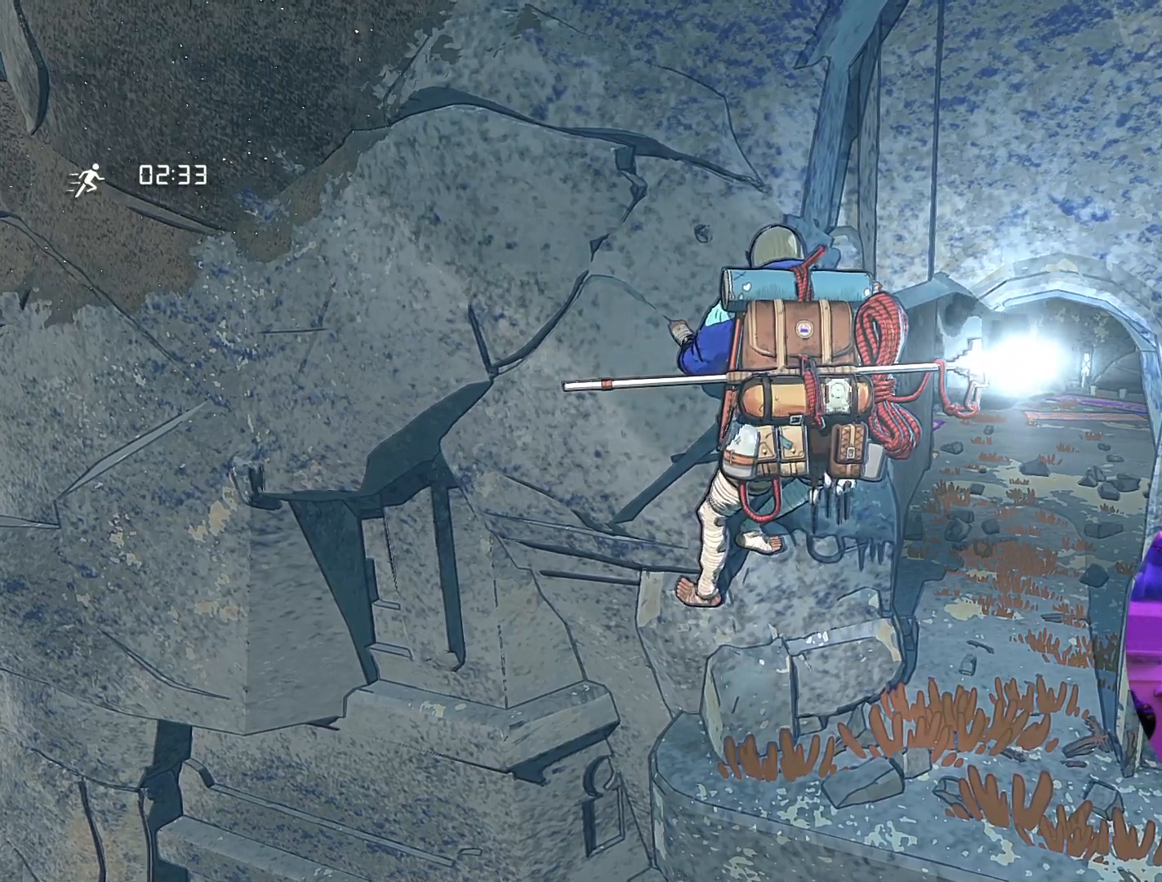
{"buttons": [], "left_stick": "center", "right_stick": "down-left", "events": [[34, "right_stick", "up"], [334, "right_stick", "left"], [500, "right_stick", "down-left"]]}